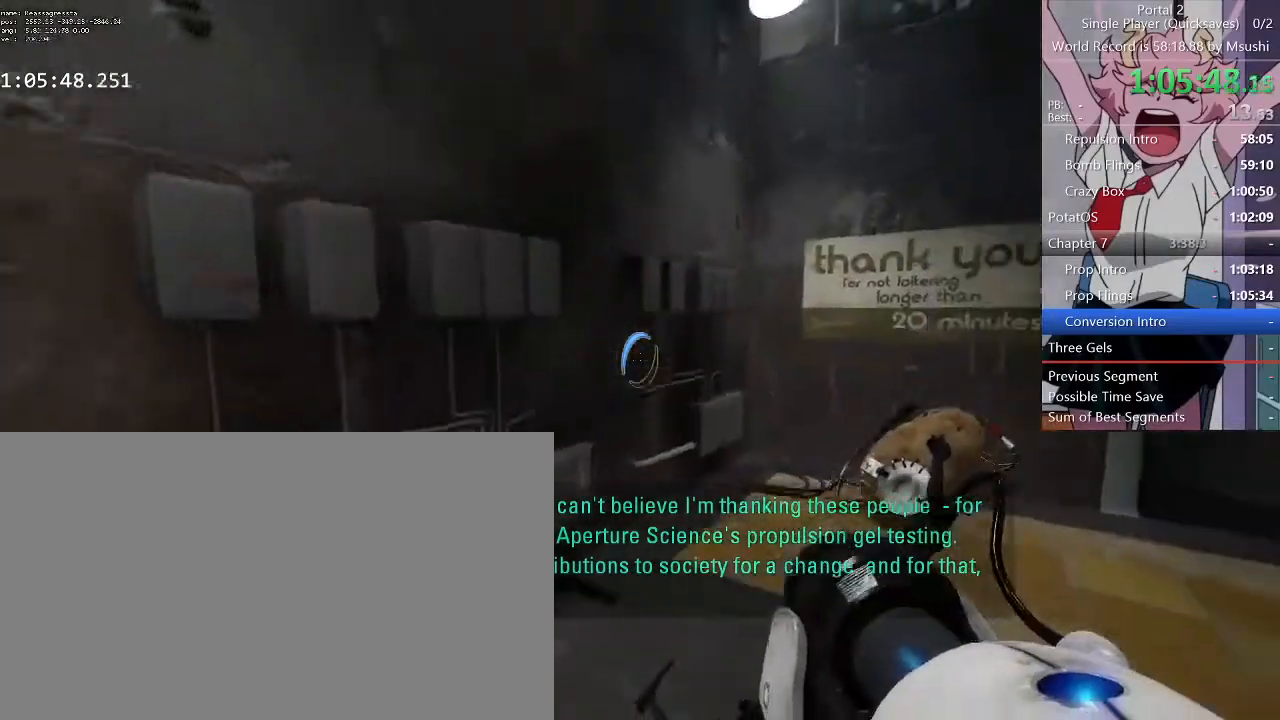
Gameplay with keyboard and mouse; each line is a JSON object with the keys and mouse buttons held at the frame after it. "events" lists presses ("down") and releases ("up") of "1", "2", "3", "4", "5", "a", "alt", "c", "ctrl", "d", "e", "f", "q", "r", "s", "shift", "space", "tab", "v", "w", "x", "z", "mouse_left", "mouse_middle", "mouse_right", "mouse_wheel_up" and "mouse_wheel_down" between this image and that frame as [ms after this image, input, new state], when the widget could be followed in between. "mouse_left", "mouse_middle", "mouse_right", "mouse_wheel_up", "mouse_wheel_down" = the "left", "middle", "right", "wheel_up", "wheel_down" buttons of the "mouse" list. No other keys are recorded. Mouse movement is not recorded.
{"keys": ["d"], "mouse": [], "events": []}
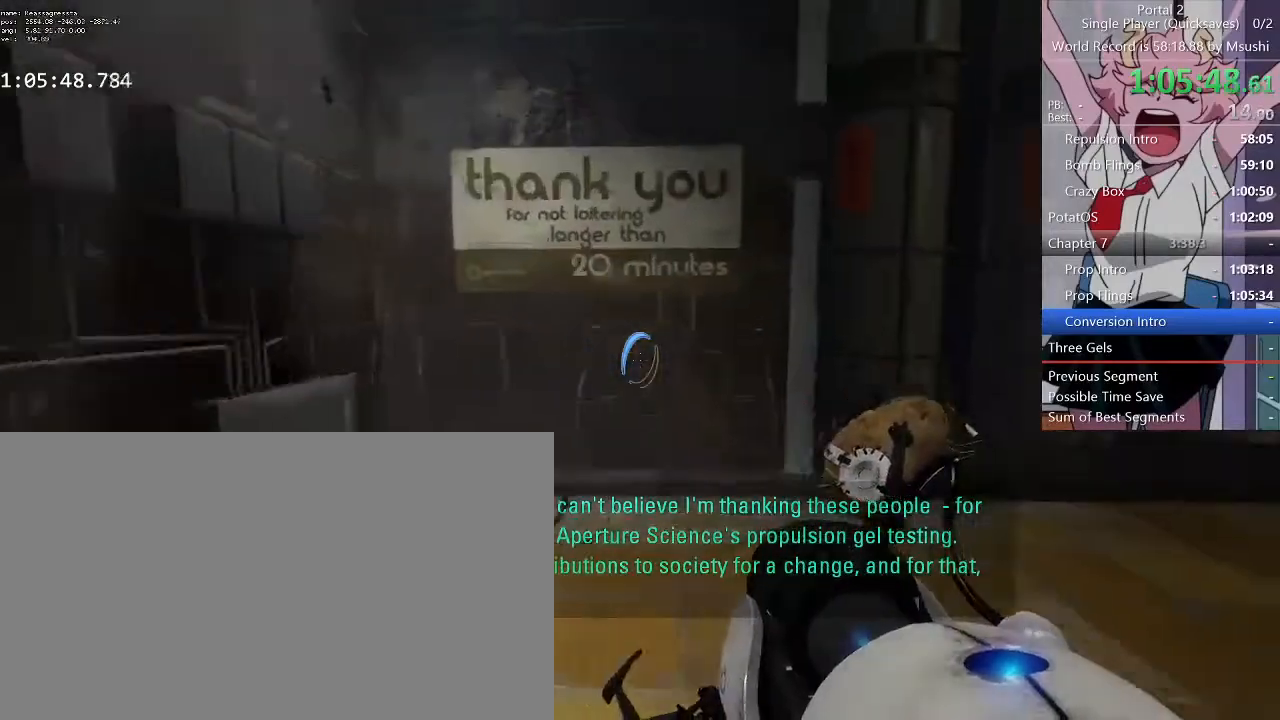
{"keys": ["d"], "mouse": [], "events": []}
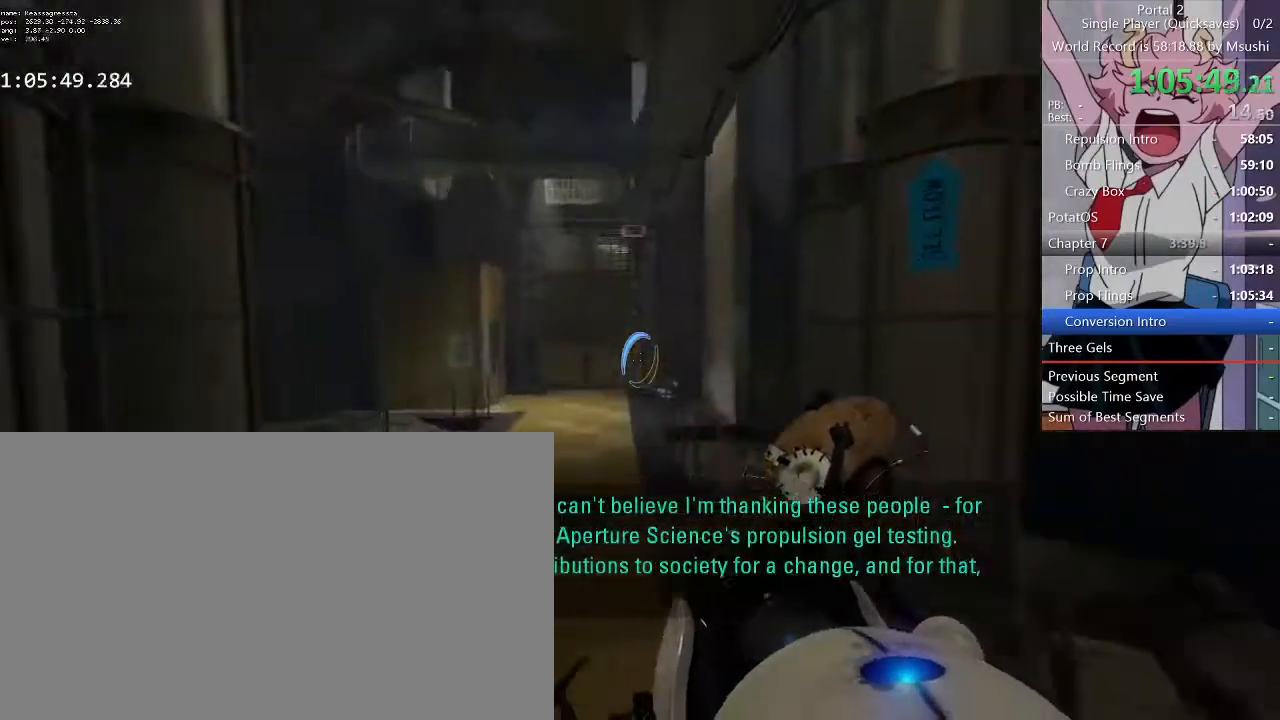
{"keys": ["d"], "mouse": [], "events": [[100, "a", "down"], [134, "d", "up"], [300, "d", "down"], [367, "a", "up"]]}
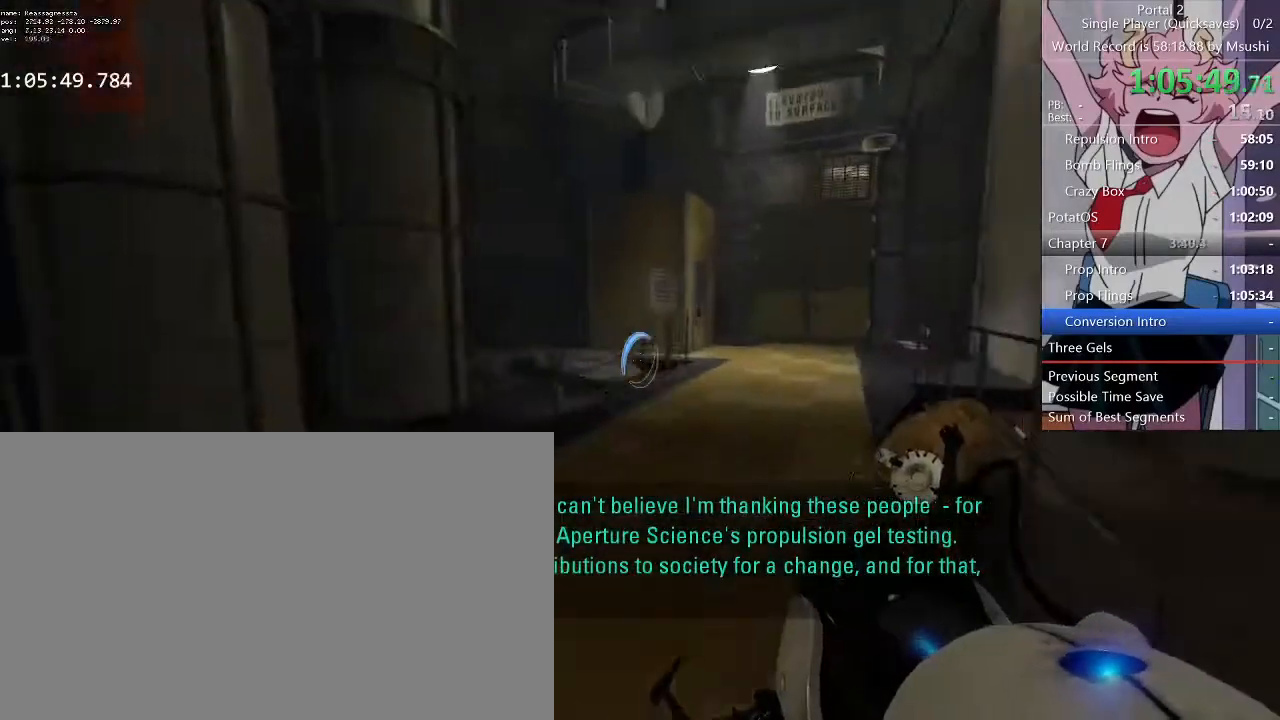
{"keys": ["a", "w"], "mouse": [], "events": [[200, "a", "down"], [200, "d", "up"], [267, "w", "down"]]}
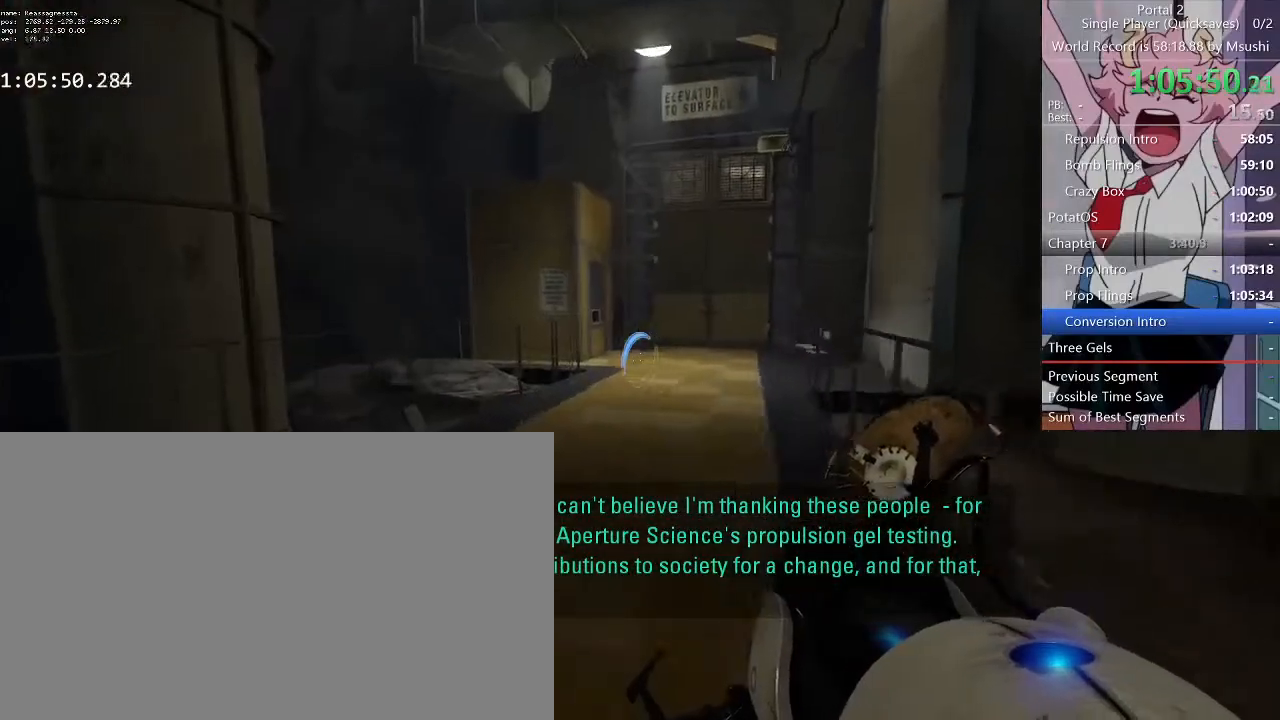
{"keys": ["d", "w"], "mouse": [], "events": [[34, "a", "up"], [134, "d", "down"], [267, "w", "up"], [500, "w", "down"]]}
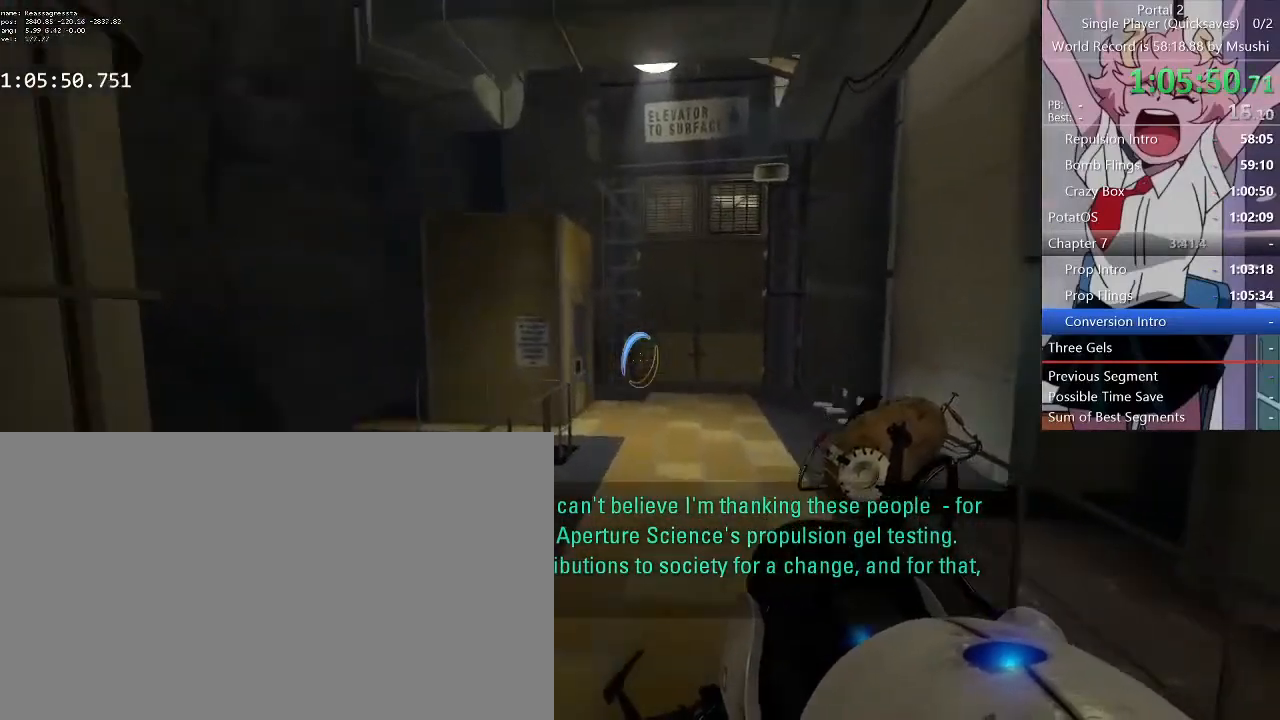
{"keys": ["d", "w"], "mouse": [], "events": [[300, "a", "down"], [300, "d", "up"], [334, "space", "down"], [400, "a", "up"], [467, "space", "up"], [500, "d", "down"]]}
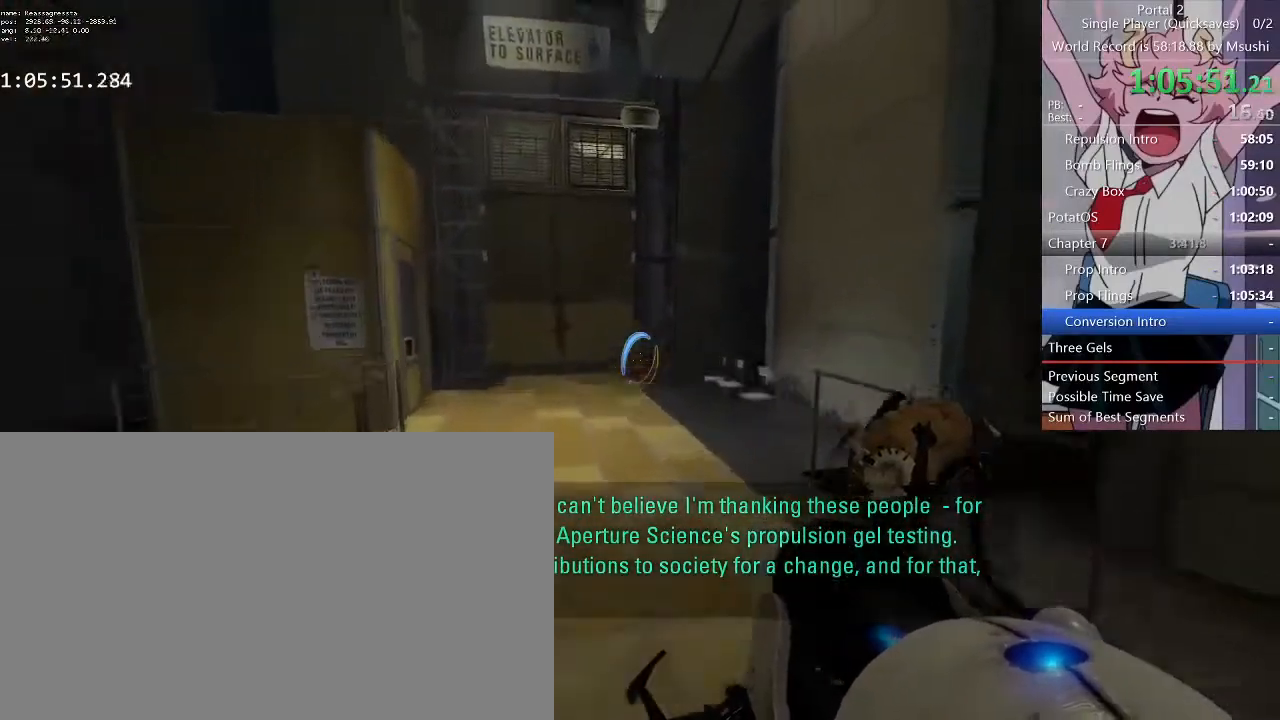
{"keys": ["w"], "mouse": [], "events": [[267, "mouse_right", "down"], [300, "d", "up"], [400, "a", "down"], [400, "mouse_right", "up"], [434, "a", "up"]]}
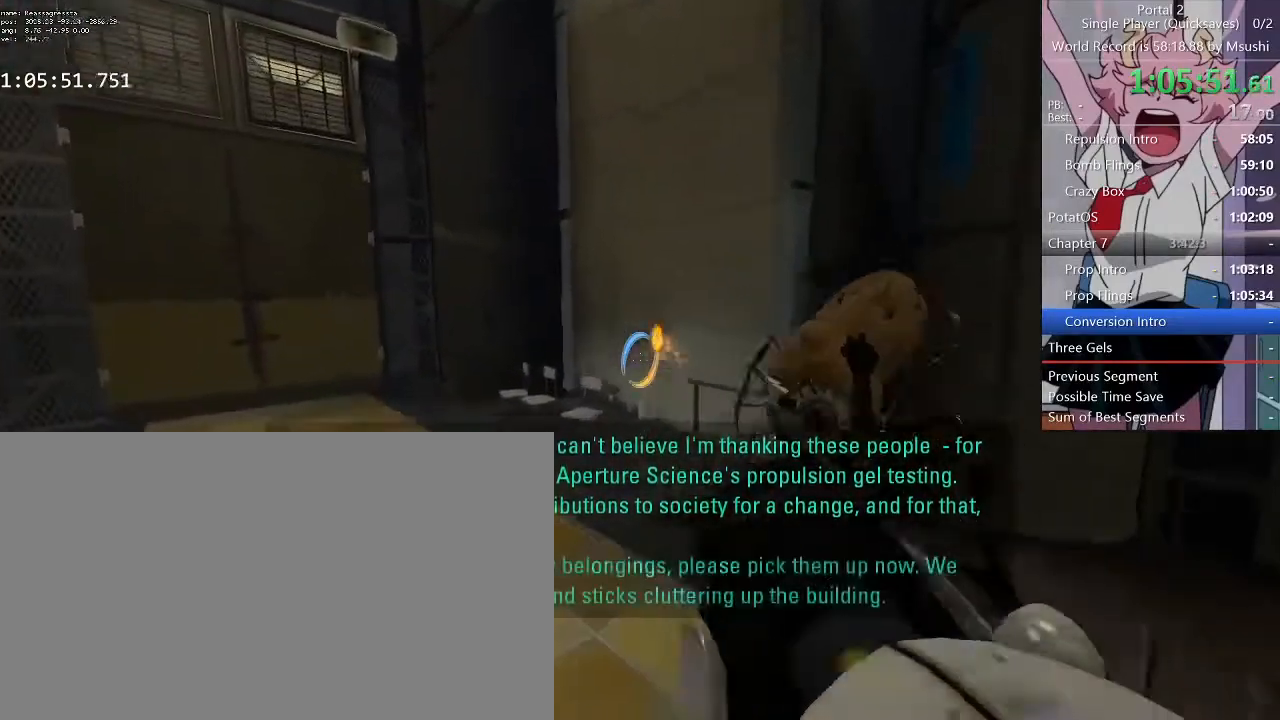
{"keys": ["d"], "mouse": [], "events": [[400, "d", "down"], [467, "w", "up"]]}
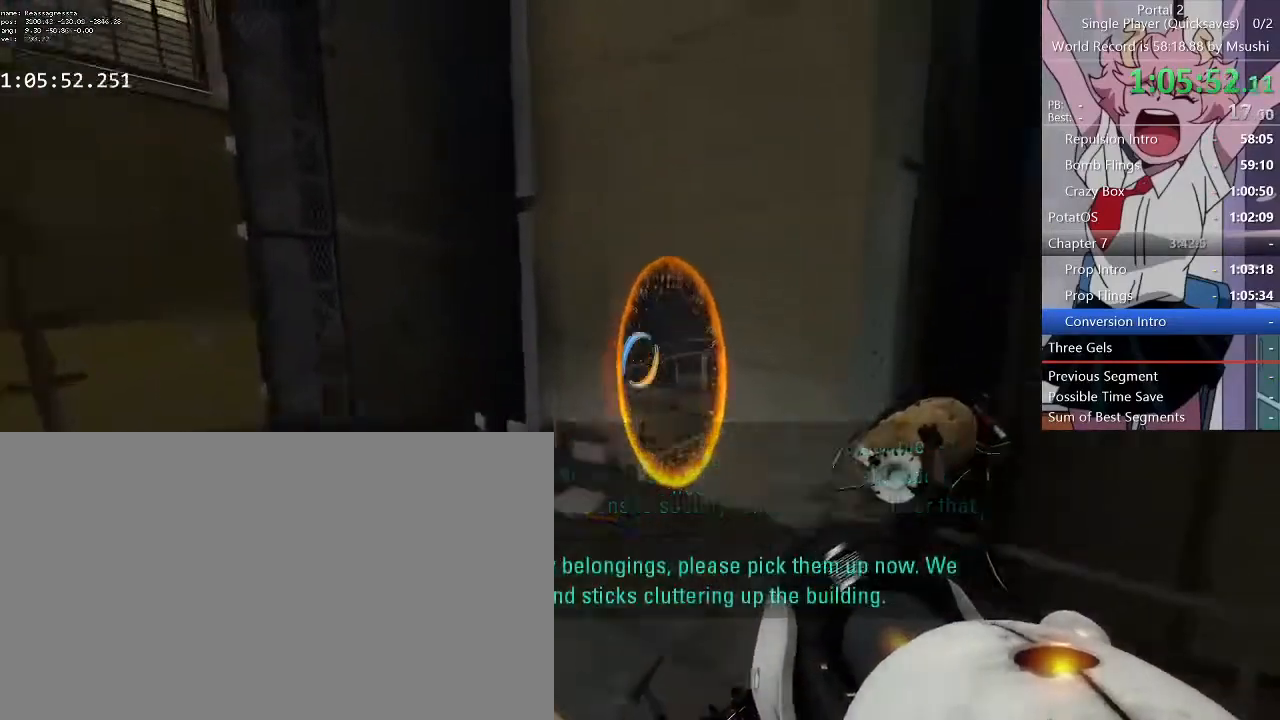
{"keys": ["w"], "mouse": ["right"], "events": [[234, "d", "up"], [300, "w", "down"], [400, "mouse_right", "down"], [434, "a", "down"], [467, "a", "up"]]}
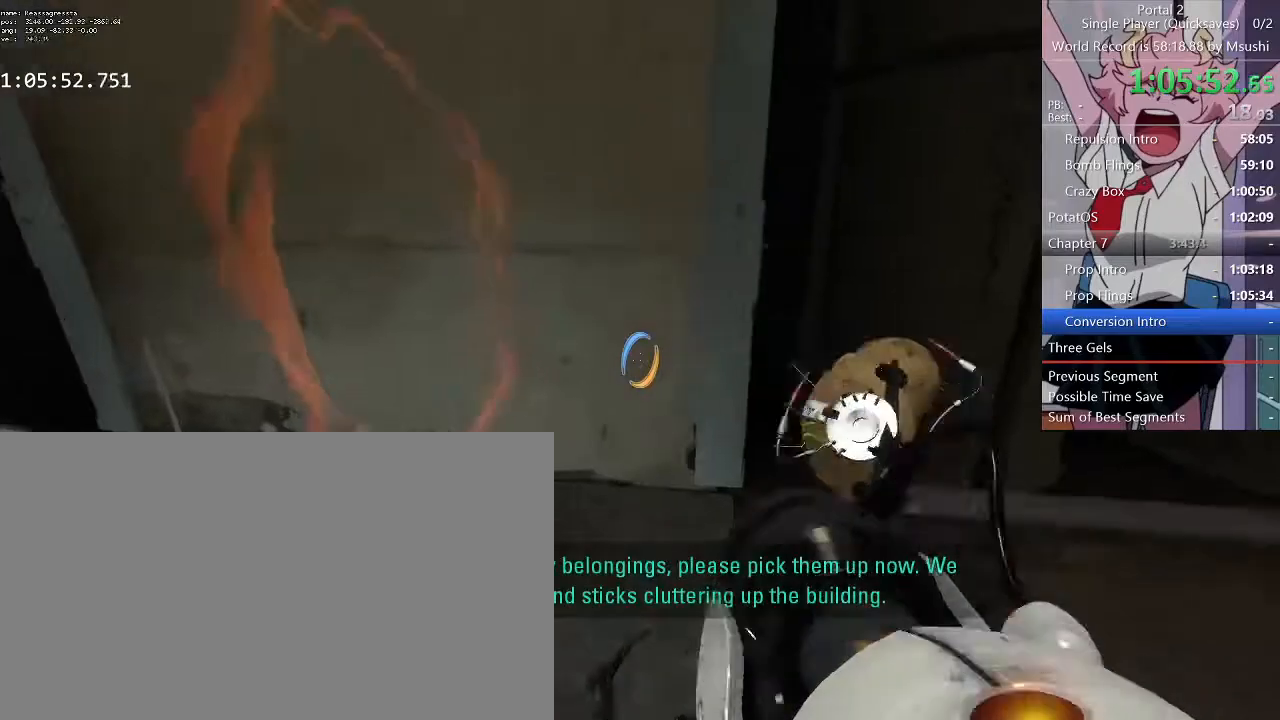
{"keys": ["d", "w"], "mouse": [], "events": [[67, "d", "down"], [67, "mouse_right", "up"], [167, "a", "down"], [167, "d", "up"], [267, "a", "up"], [500, "d", "down"]]}
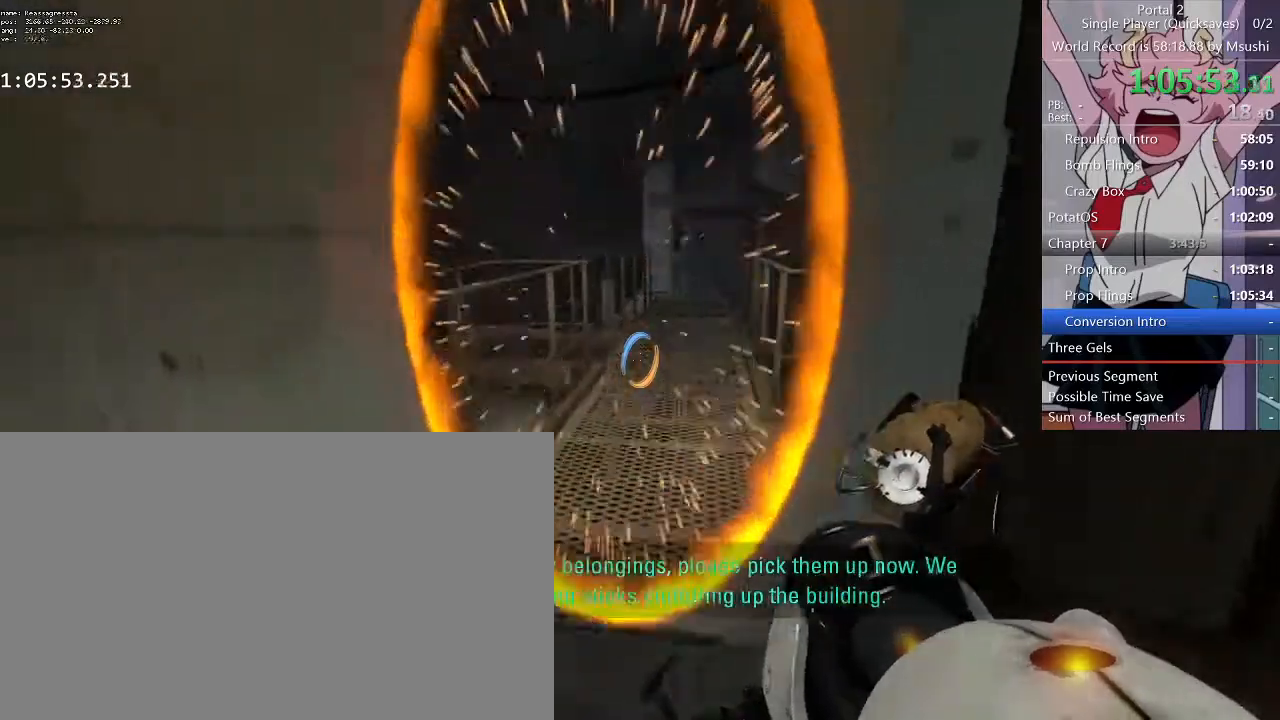
{"keys": ["d", "w"], "mouse": [], "events": [[100, "d", "up"], [234, "d", "down"], [267, "a", "down"], [267, "d", "up"], [400, "a", "up"], [467, "d", "down"]]}
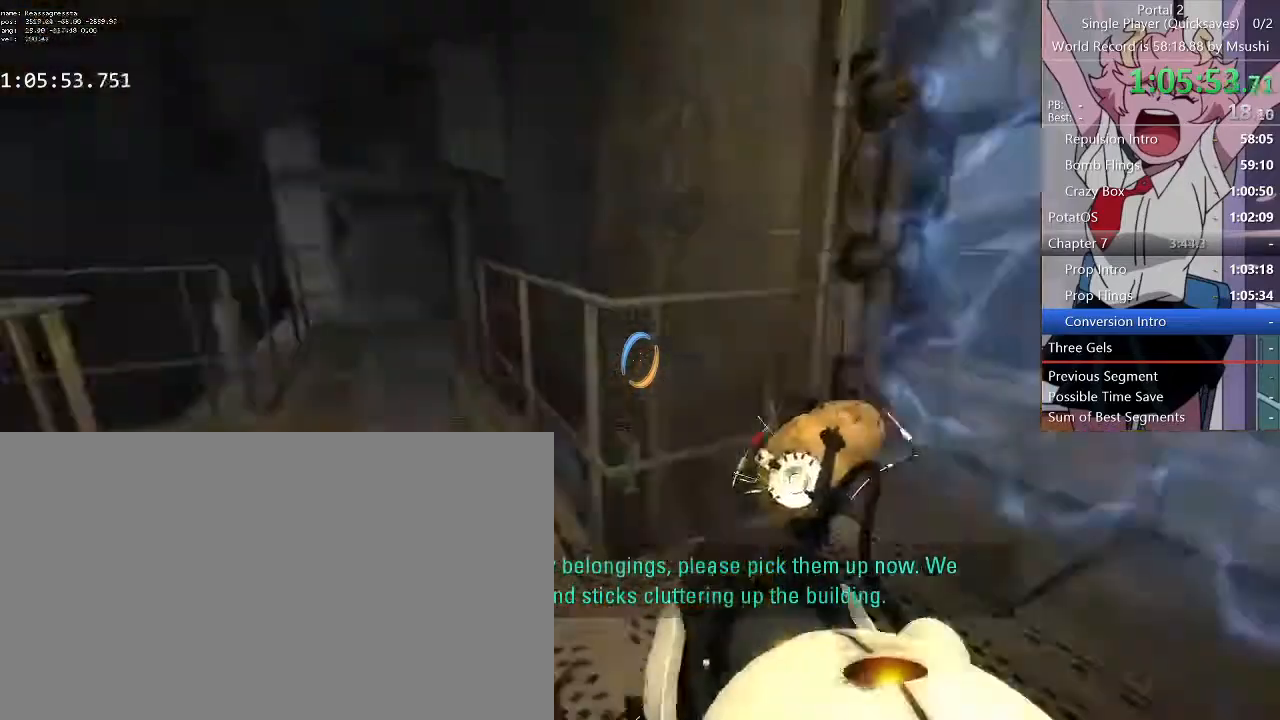
{"keys": ["d", "w"], "mouse": [], "events": [[34, "a", "down"], [34, "d", "up"], [67, "a", "up"], [100, "d", "down"], [134, "d", "up"], [234, "a", "down"], [400, "a", "up"], [400, "d", "down"]]}
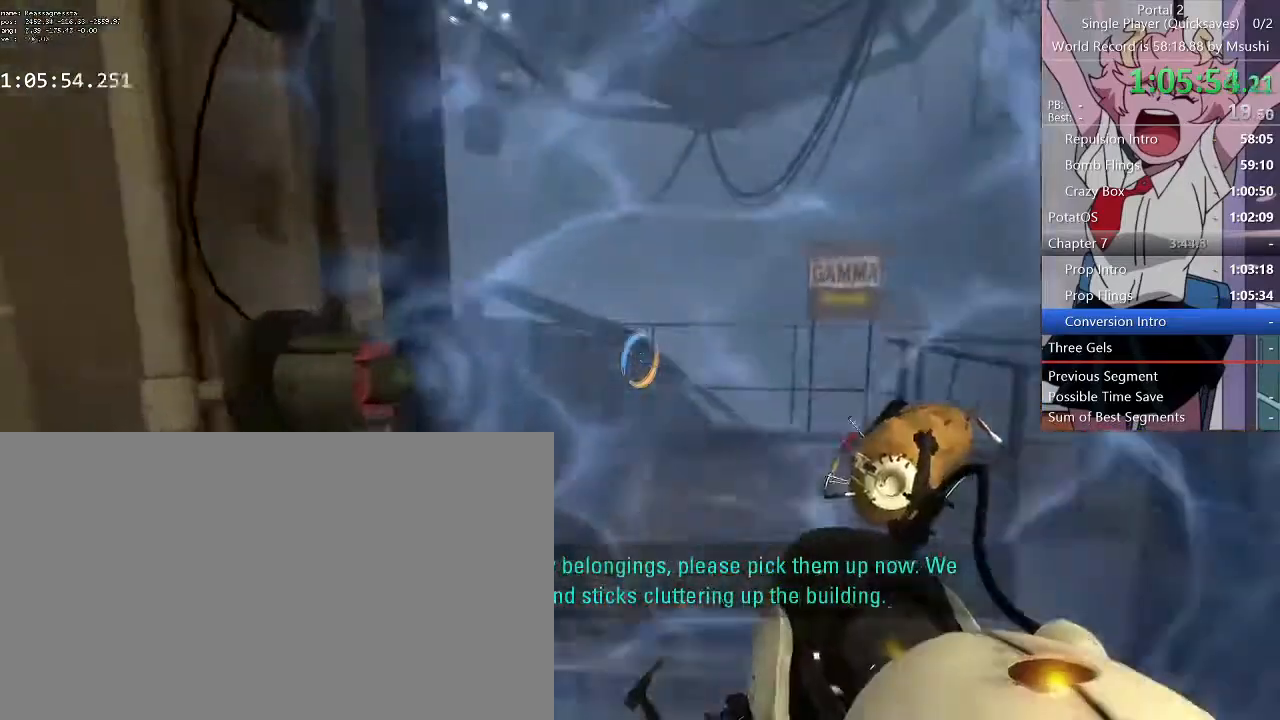
{"keys": ["d", "w"], "mouse": [], "events": [[267, "a", "down"], [300, "d", "up"], [400, "a", "up"], [400, "d", "down"]]}
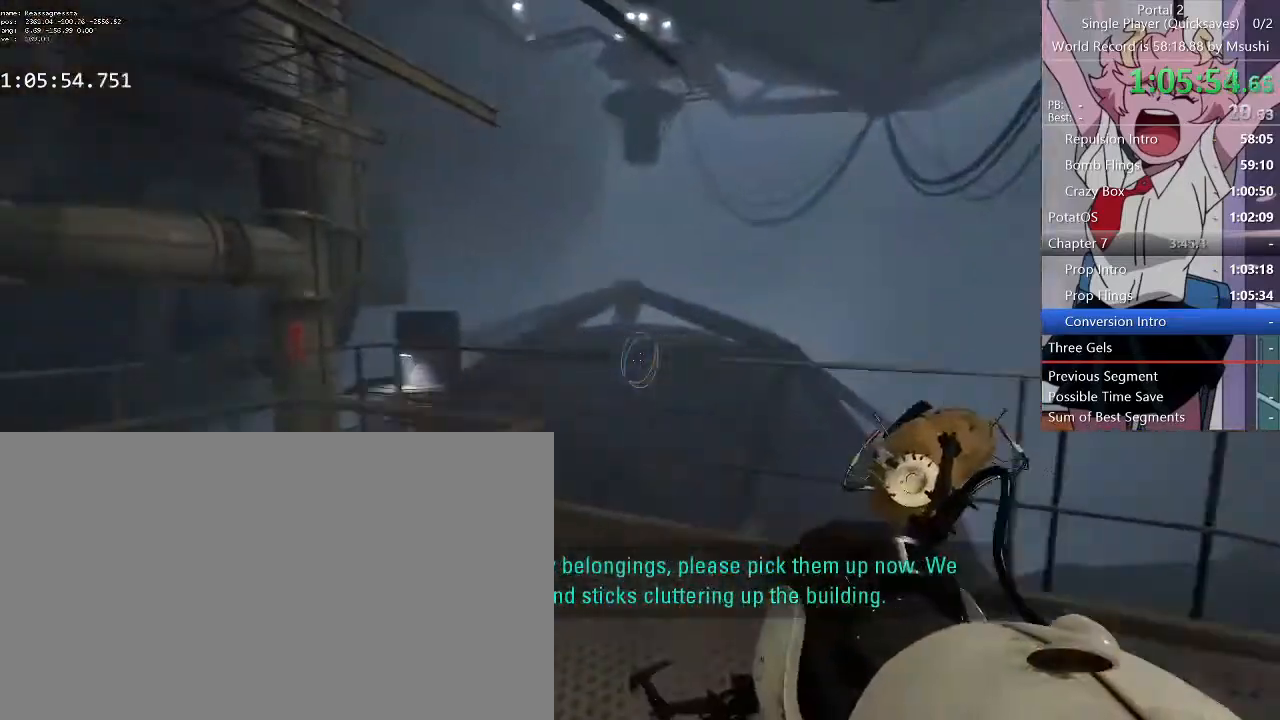
{"keys": [], "mouse": [], "events": [[267, "a", "down"], [267, "d", "up"], [334, "d", "down"], [334, "w", "up"], [367, "a", "up"], [467, "d", "up"]]}
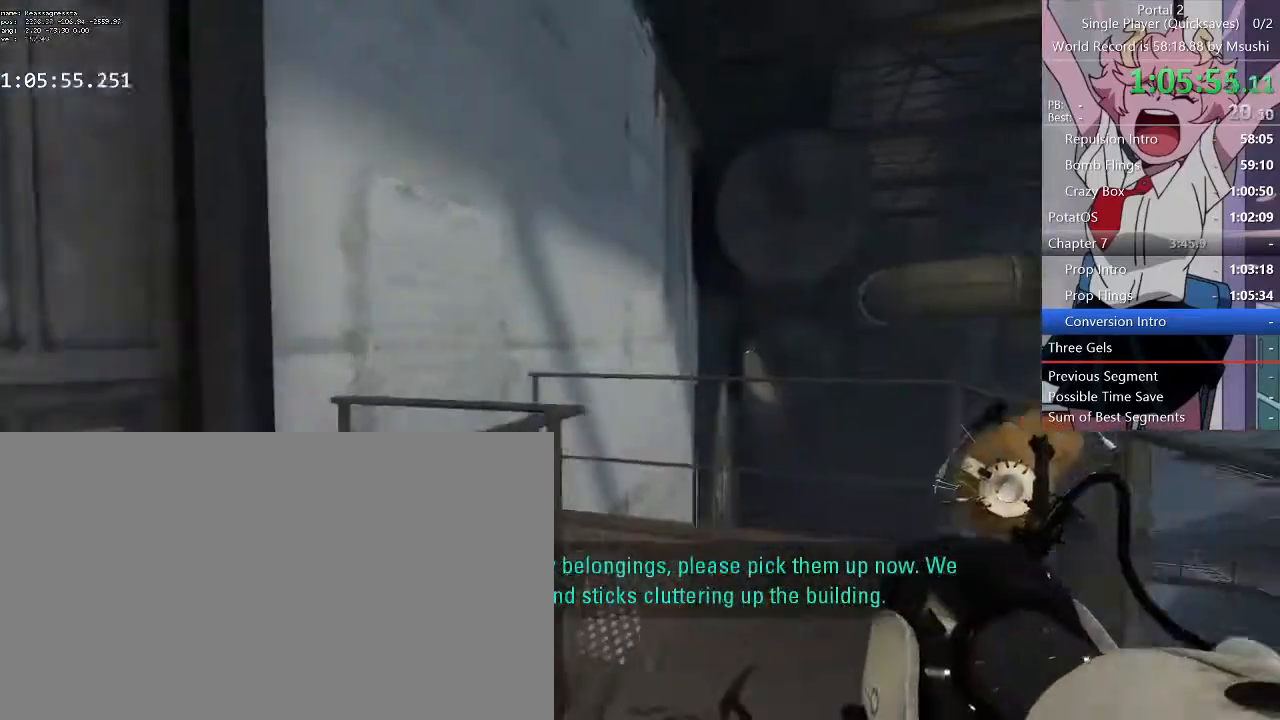
{"keys": ["s"], "mouse": [], "events": [[100, "w", "down"], [234, "w", "up"], [467, "s", "down"]]}
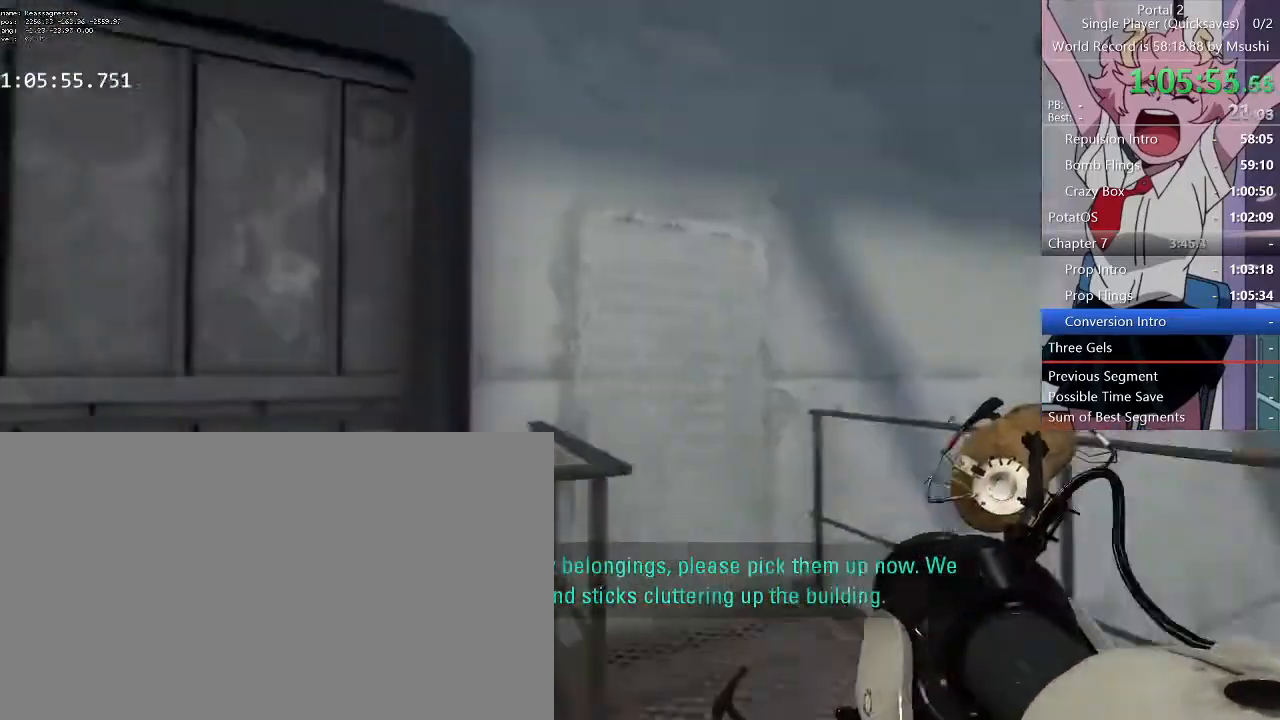
{"keys": [], "mouse": [], "events": [[67, "mouse_left", "down"], [134, "s", "up"], [234, "mouse_left", "up"]]}
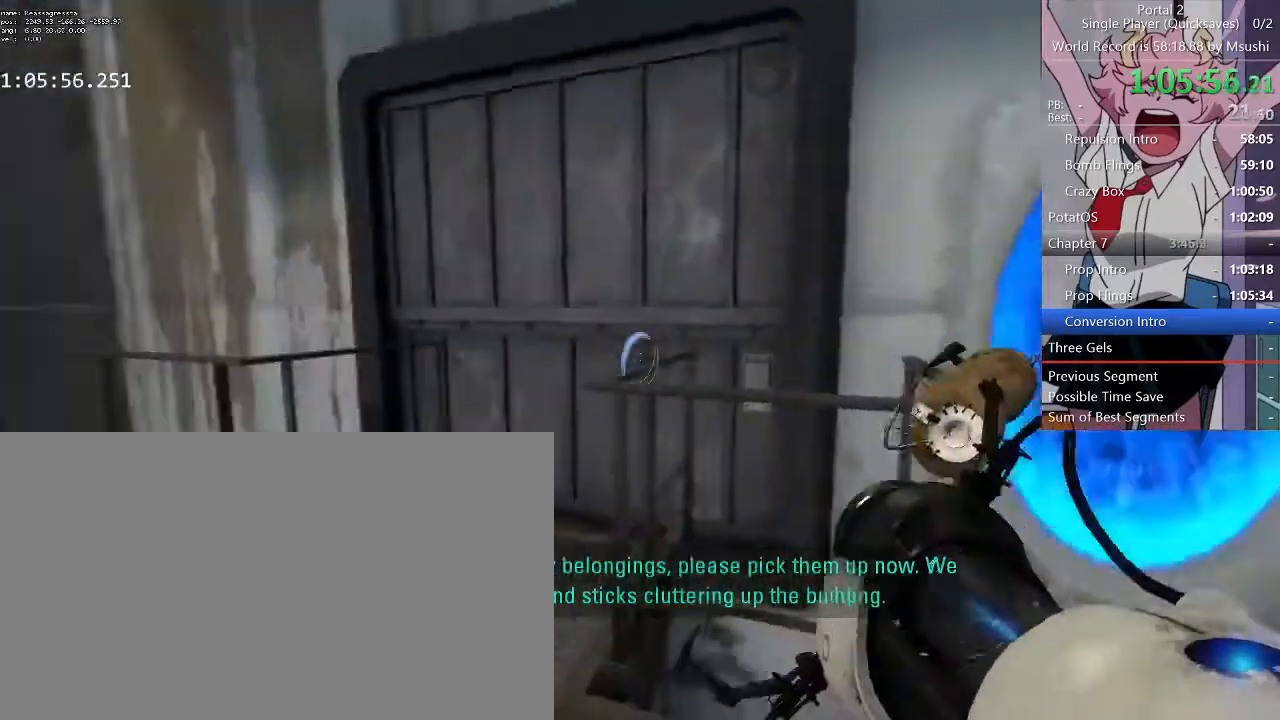
{"keys": [], "mouse": [], "events": [[100, "d", "down"], [234, "d", "up"], [334, "s", "down"], [467, "s", "up"]]}
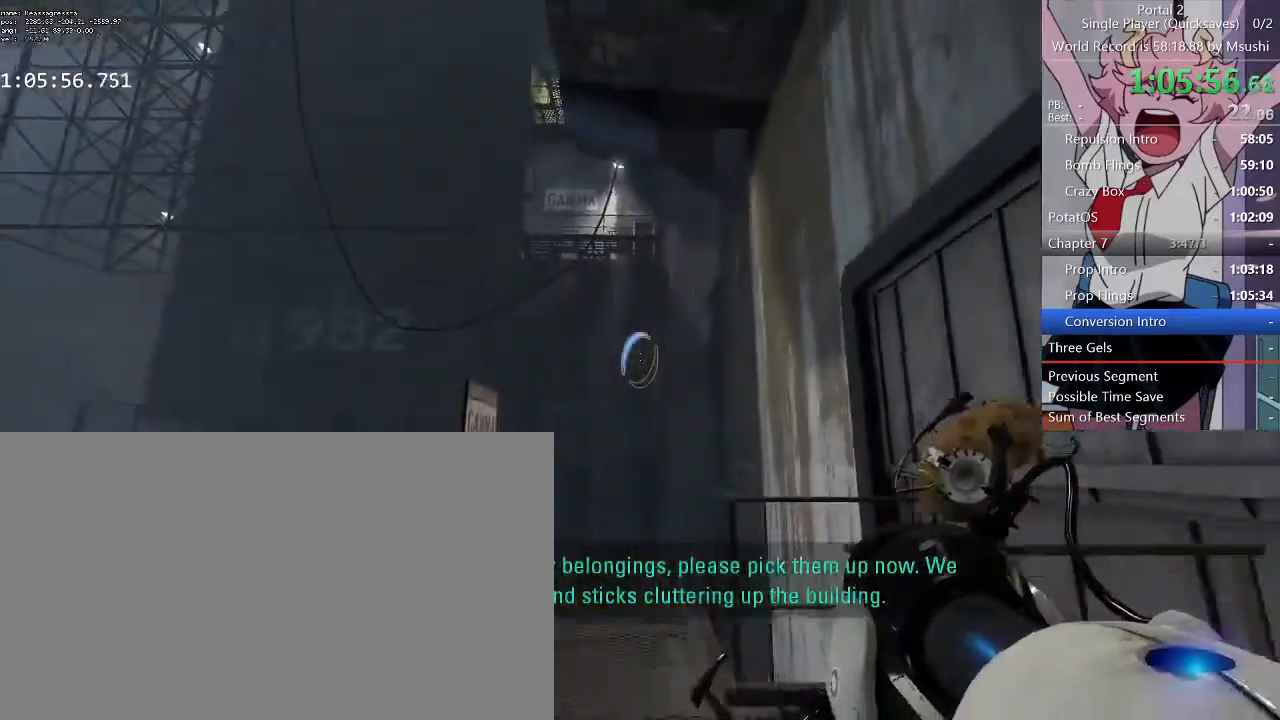
{"keys": [], "mouse": [], "events": []}
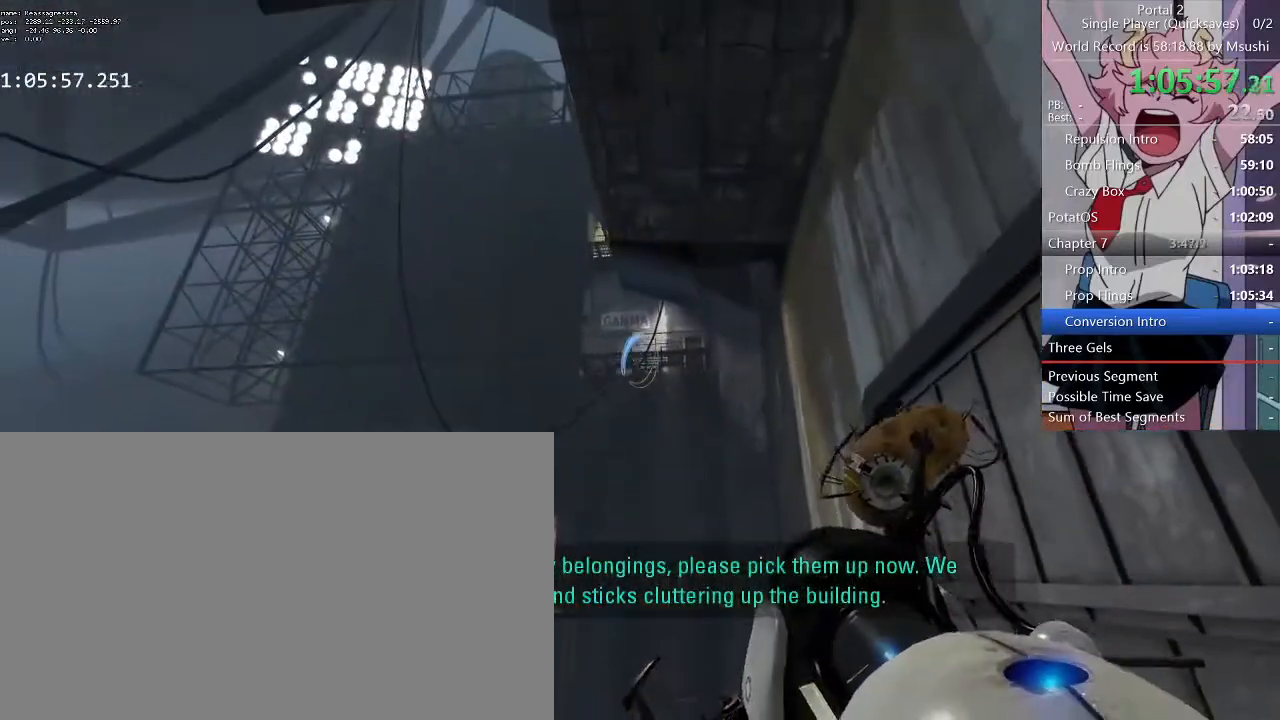
{"keys": [], "mouse": [], "events": [[100, "mouse_right", "down"], [234, "mouse_right", "up"]]}
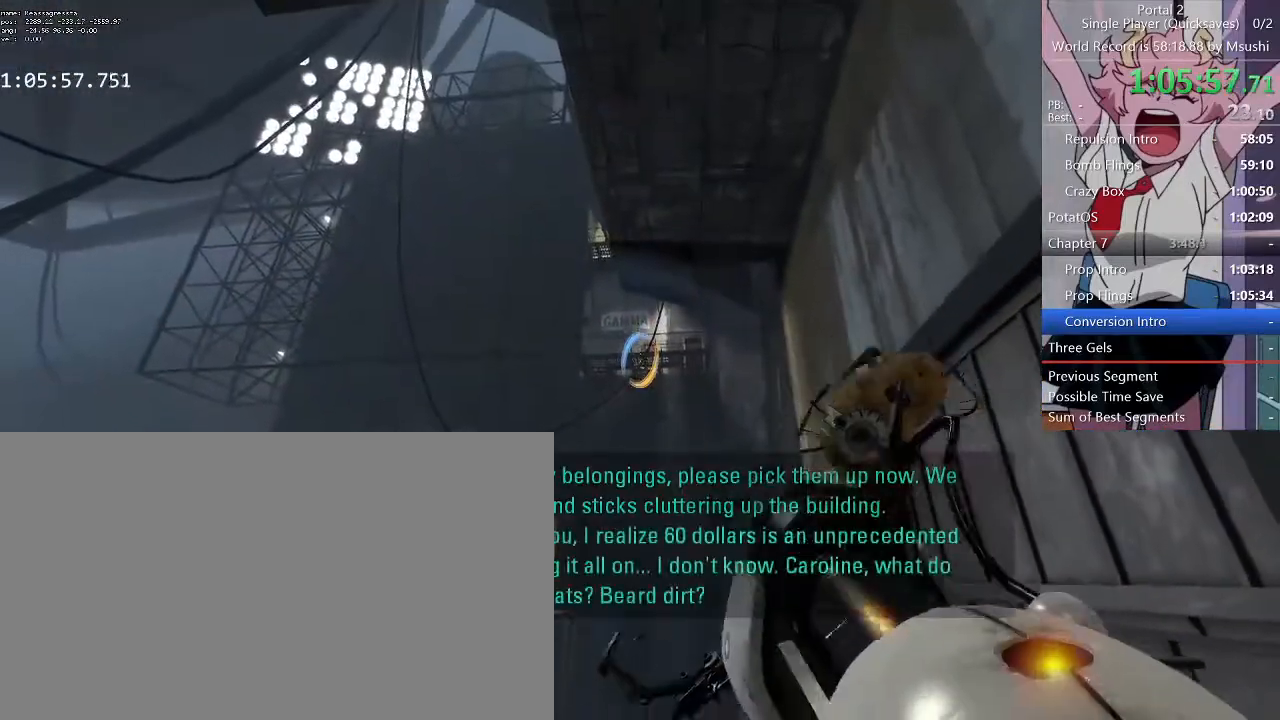
{"keys": [], "mouse": [], "events": [[300, "d", "down"], [434, "d", "up"]]}
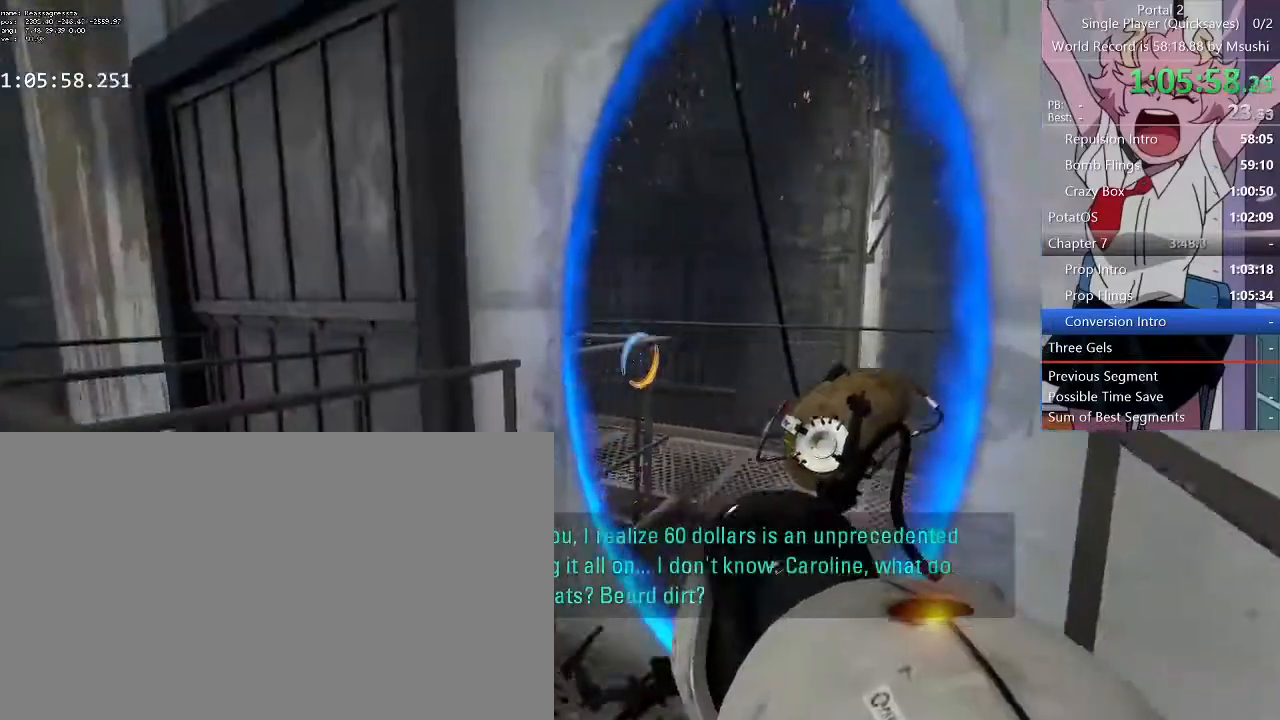
{"keys": ["d", "w"], "mouse": [], "events": [[34, "a", "down"], [34, "w", "down"], [167, "a", "up"], [234, "w", "up"], [267, "d", "down"], [334, "d", "up"], [334, "w", "down"], [400, "a", "down"], [434, "a", "up"], [467, "d", "down"]]}
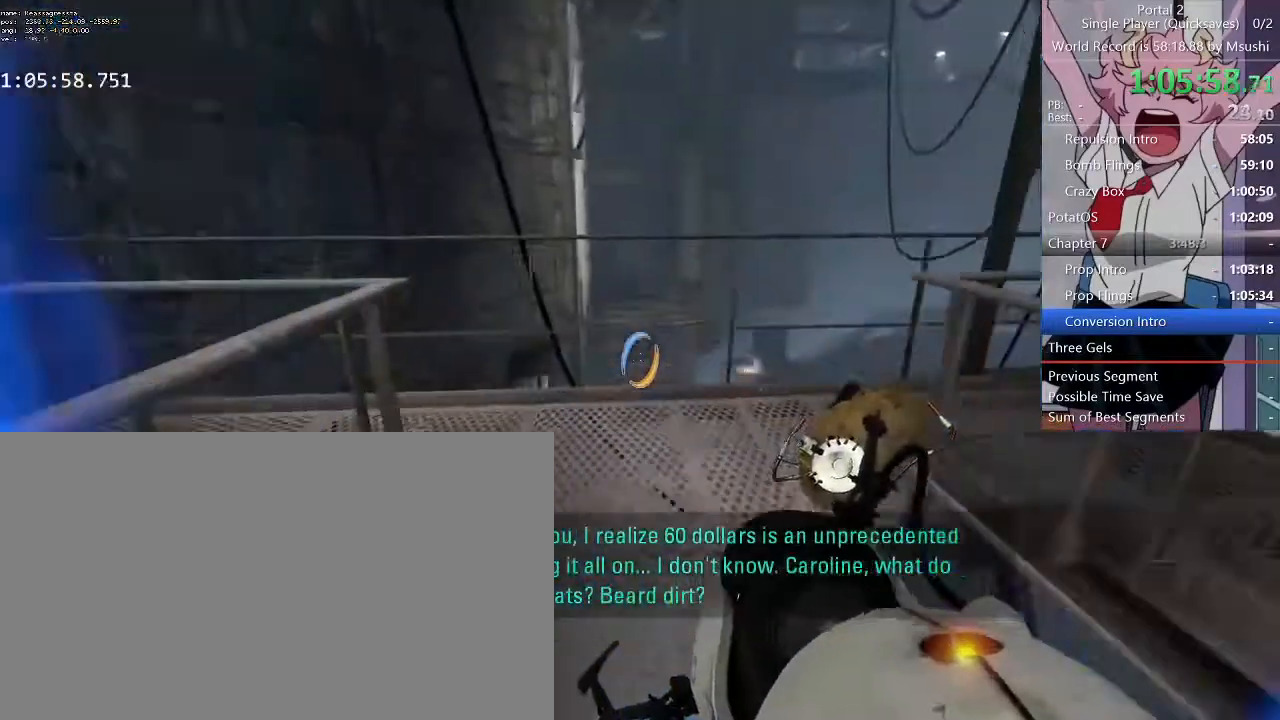
{"keys": [], "mouse": [], "events": [[100, "d", "up"], [134, "a", "down"], [167, "a", "up"], [167, "w", "up"], [234, "d", "down"], [267, "d", "up"]]}
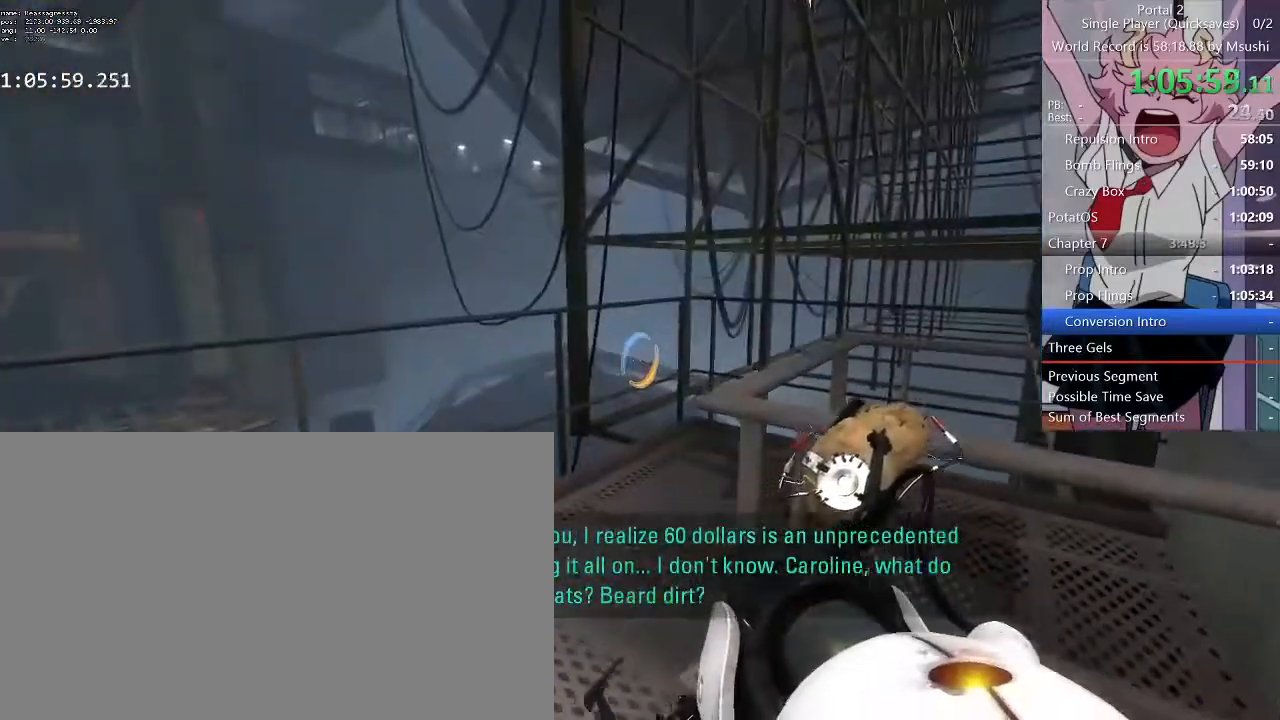
{"keys": [], "mouse": [], "events": [[34, "a", "down"], [34, "w", "down"], [134, "w", "up"], [234, "a", "up"], [434, "d", "down"], [467, "d", "up"]]}
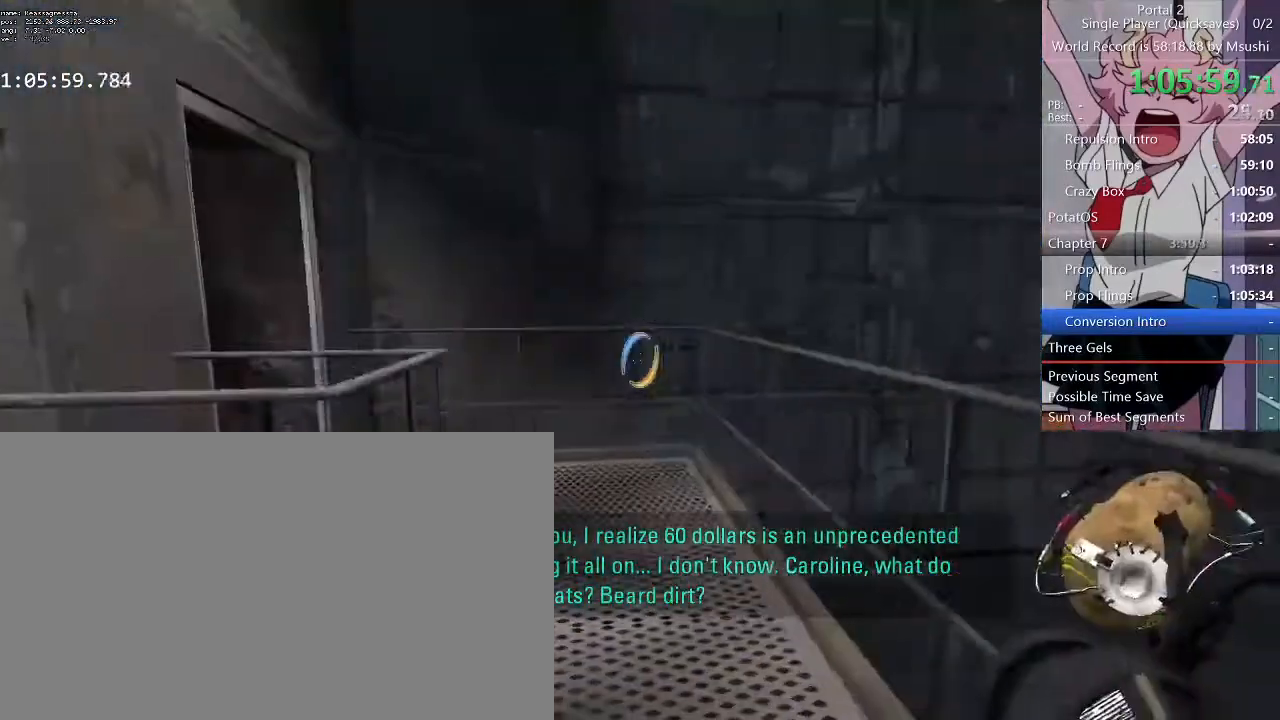
{"keys": ["w"], "mouse": [], "events": [[300, "a", "down"], [400, "w", "down"], [434, "a", "up"]]}
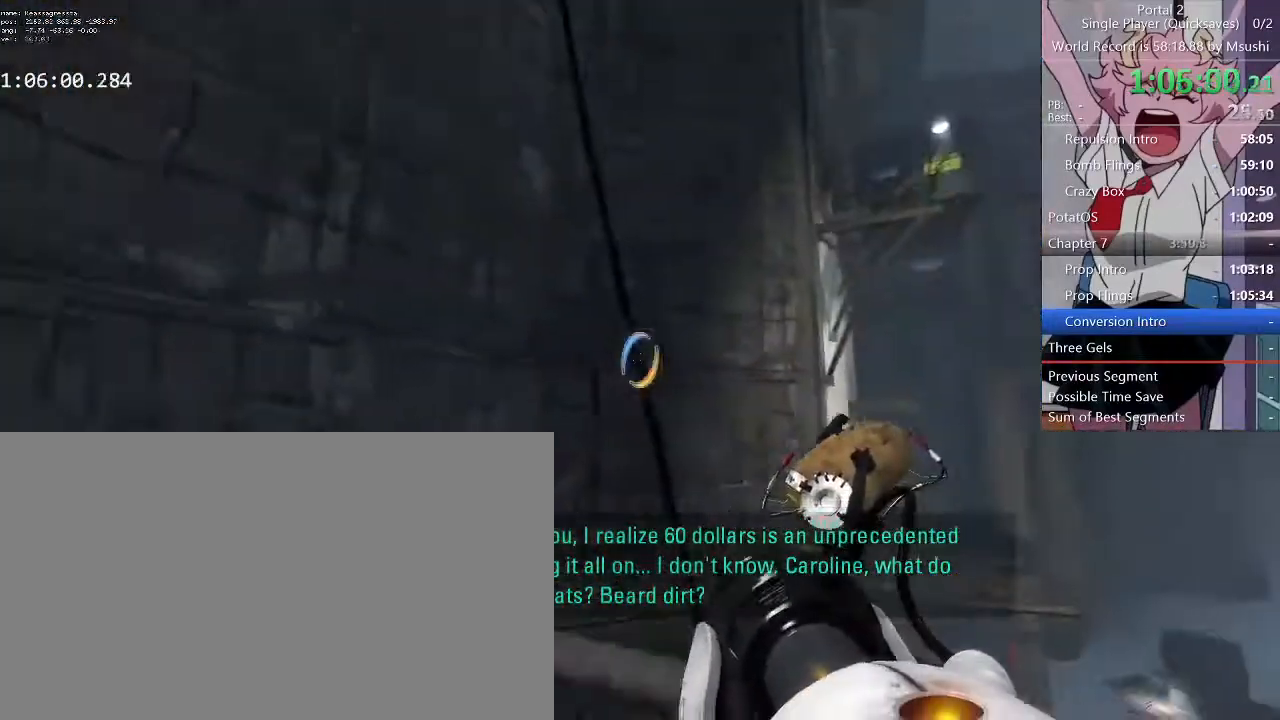
{"keys": [], "mouse": [], "events": [[34, "w", "up"], [367, "mouse_middle", "down"], [467, "mouse_middle", "up"]]}
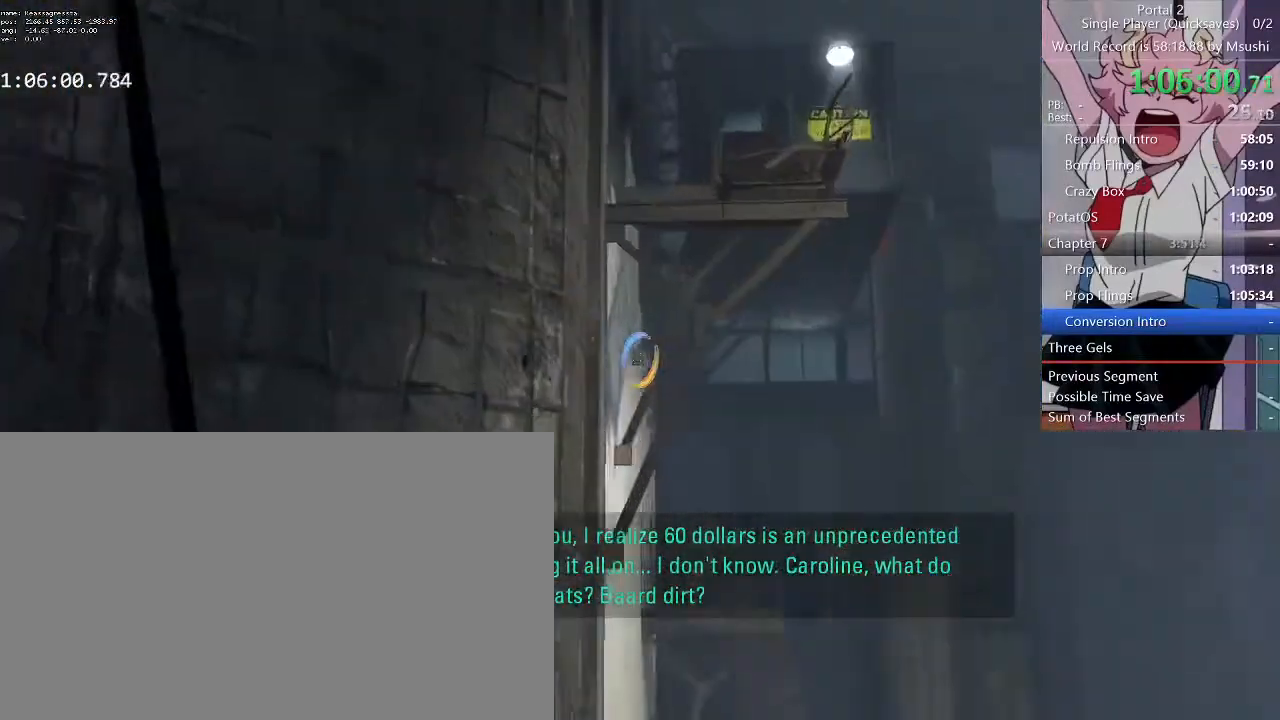
{"keys": [], "mouse": [], "events": [[100, "d", "down"], [134, "s", "down"], [200, "d", "up"], [234, "s", "up"]]}
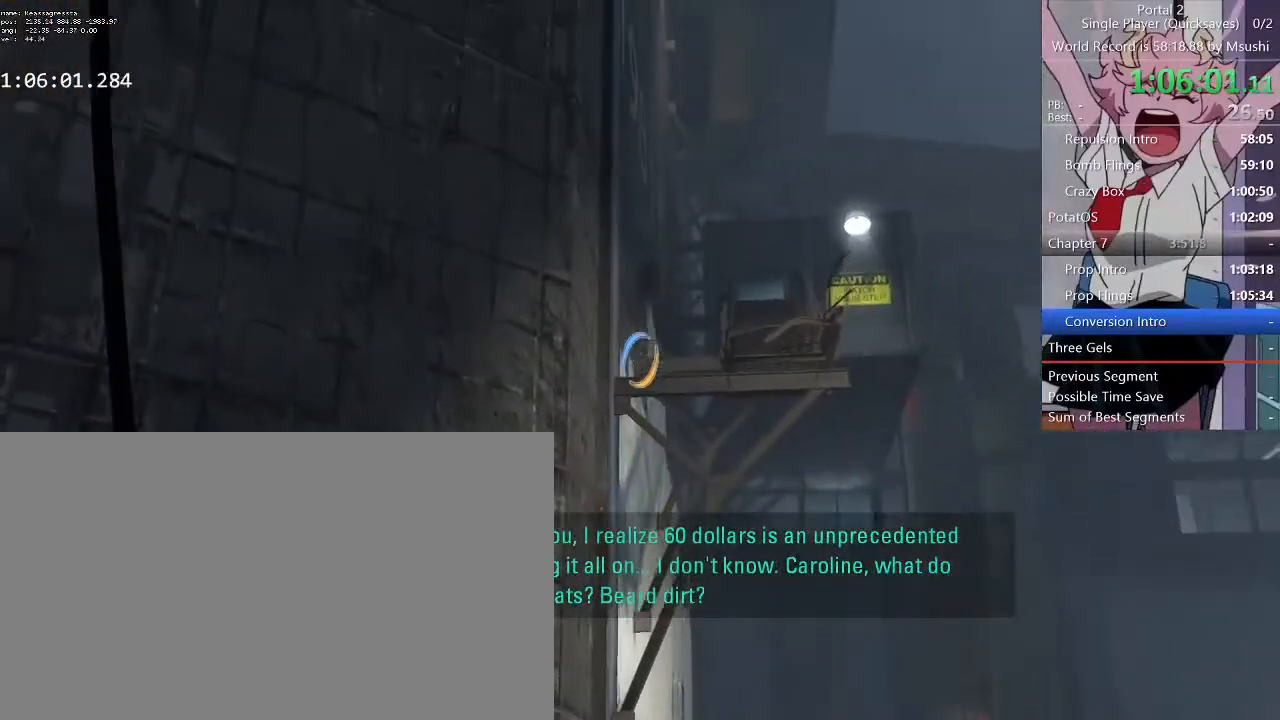
{"keys": [], "mouse": [], "events": []}
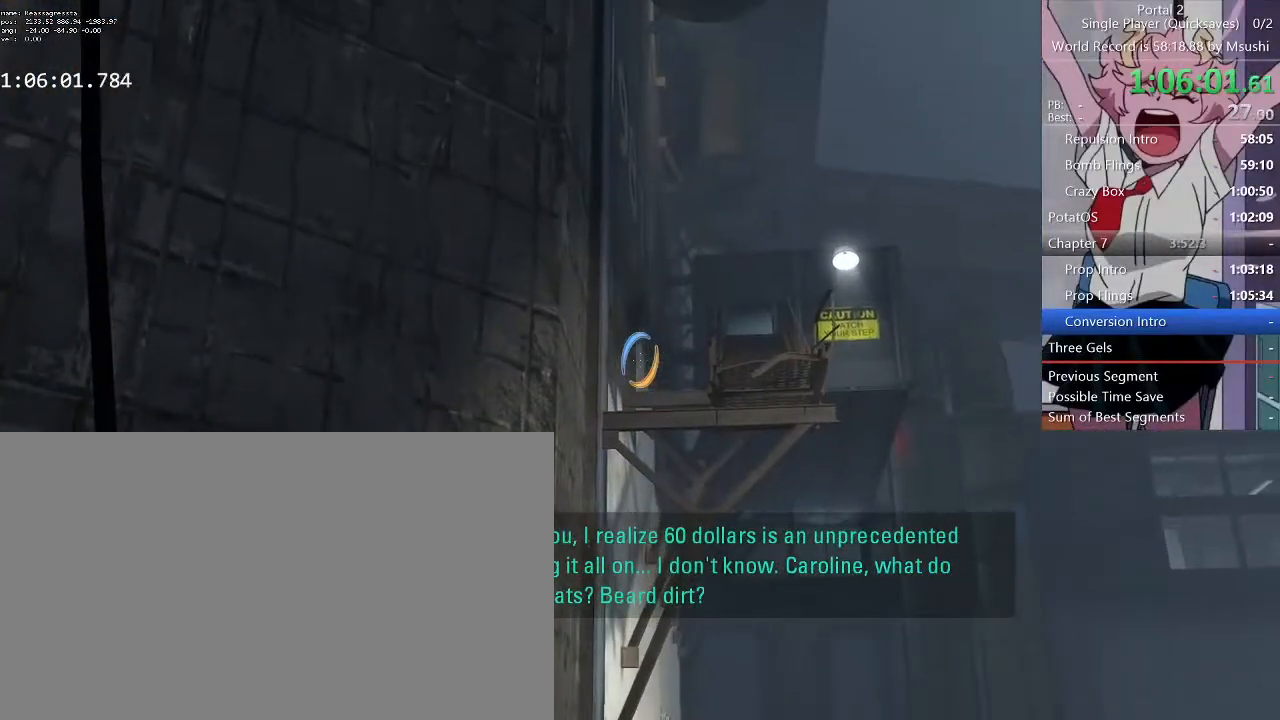
{"keys": [], "mouse": [], "events": [[34, "mouse_left", "down"], [134, "mouse_left", "up"]]}
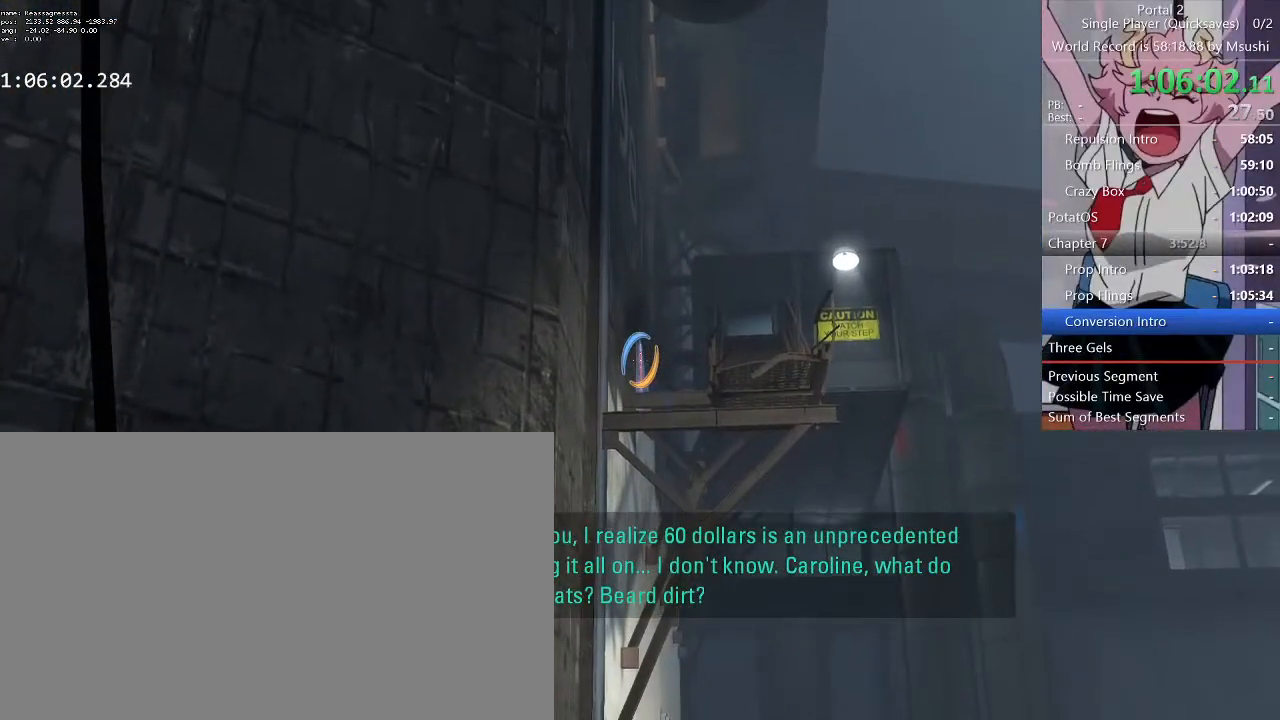
{"keys": [], "mouse": [], "events": [[334, "mouse_middle", "down"], [400, "mouse_wheel_up", "down"], [434, "mouse_middle", "up"], [467, "mouse_wheel_up", "up"]]}
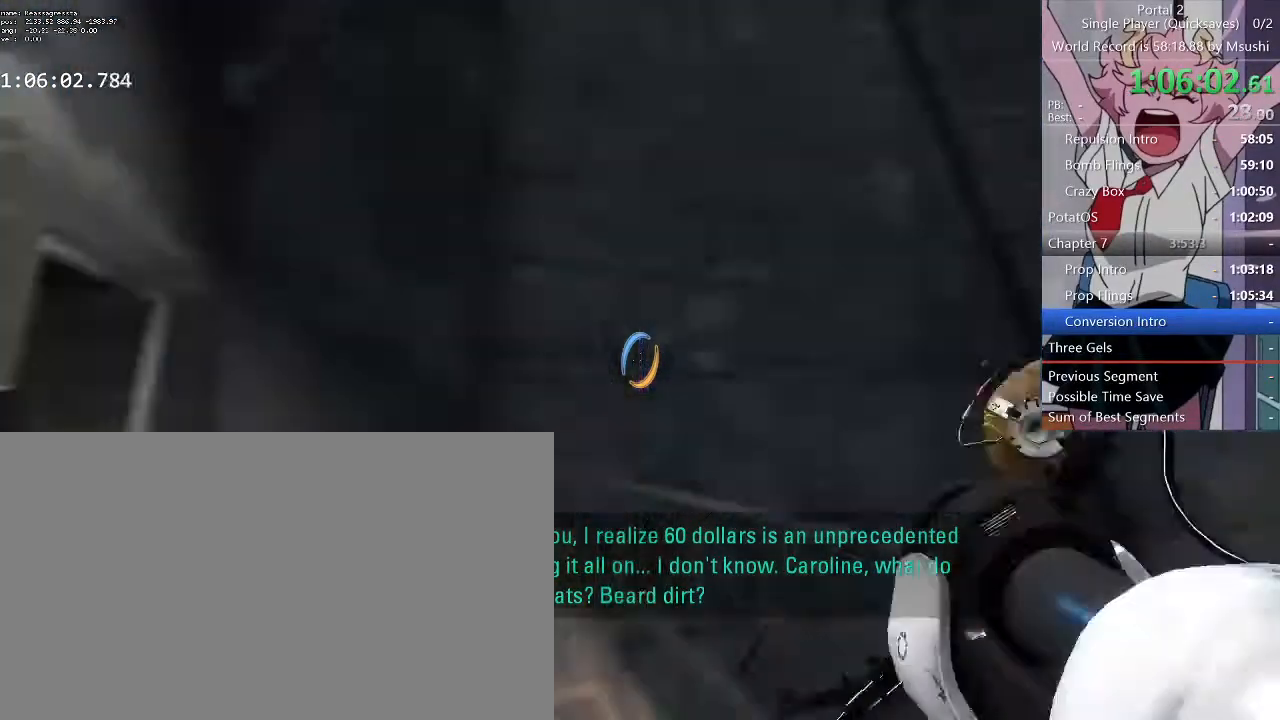
{"keys": [], "mouse": [], "events": [[67, "mouse_wheel_up", "down"], [134, "mouse_wheel_up", "up"], [200, "d", "down"], [300, "d", "up"]]}